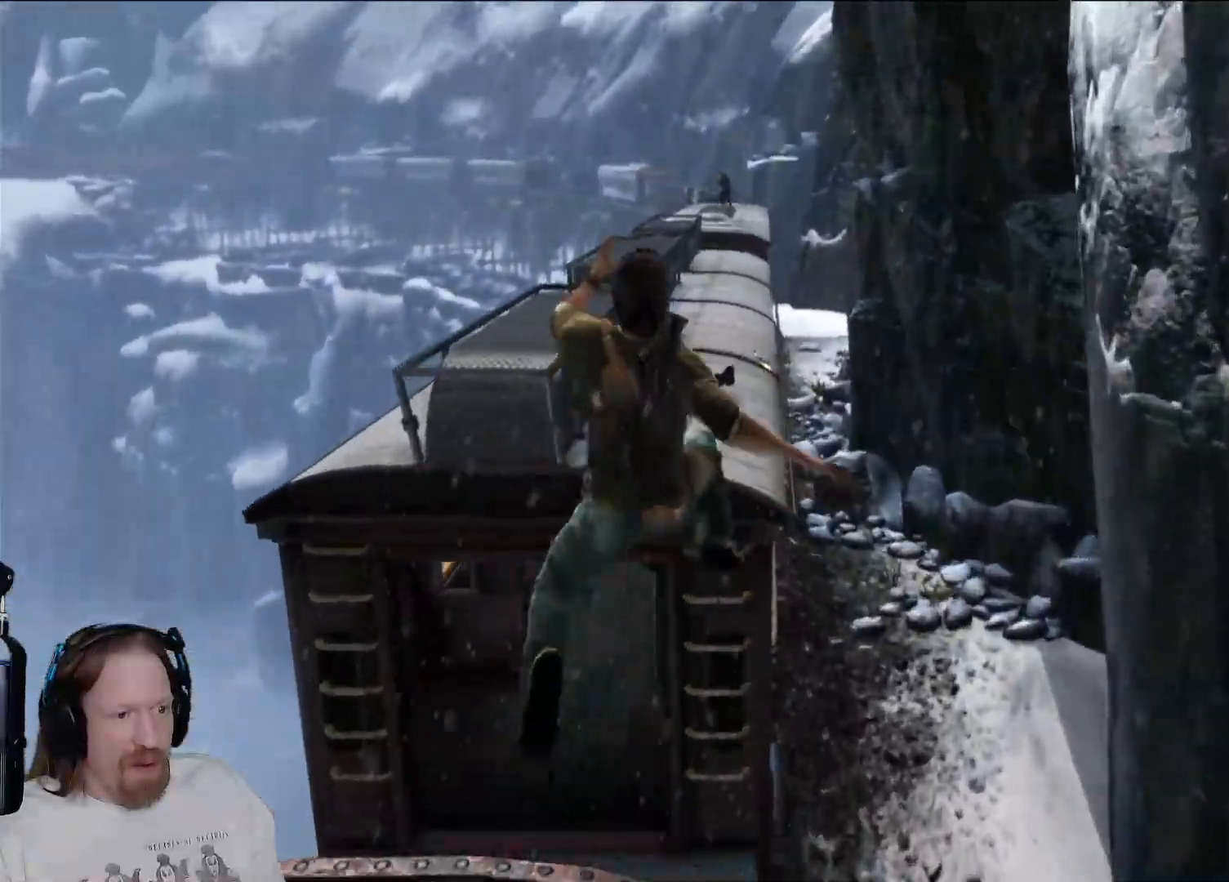
Gameplay with a controller (PlayStation layout); each line is a JSON object with the inputs held at the frame after it (dt_ms = milliseconds from this image to that frame). "events" lists button and stick changes between this image and that frame as [ms after this image, input, new state], when the widget could be followed in between. Not read: R3.
{"dt_ms": 500, "buttons": [], "left_stick": "up", "right_stick": "center", "events": []}
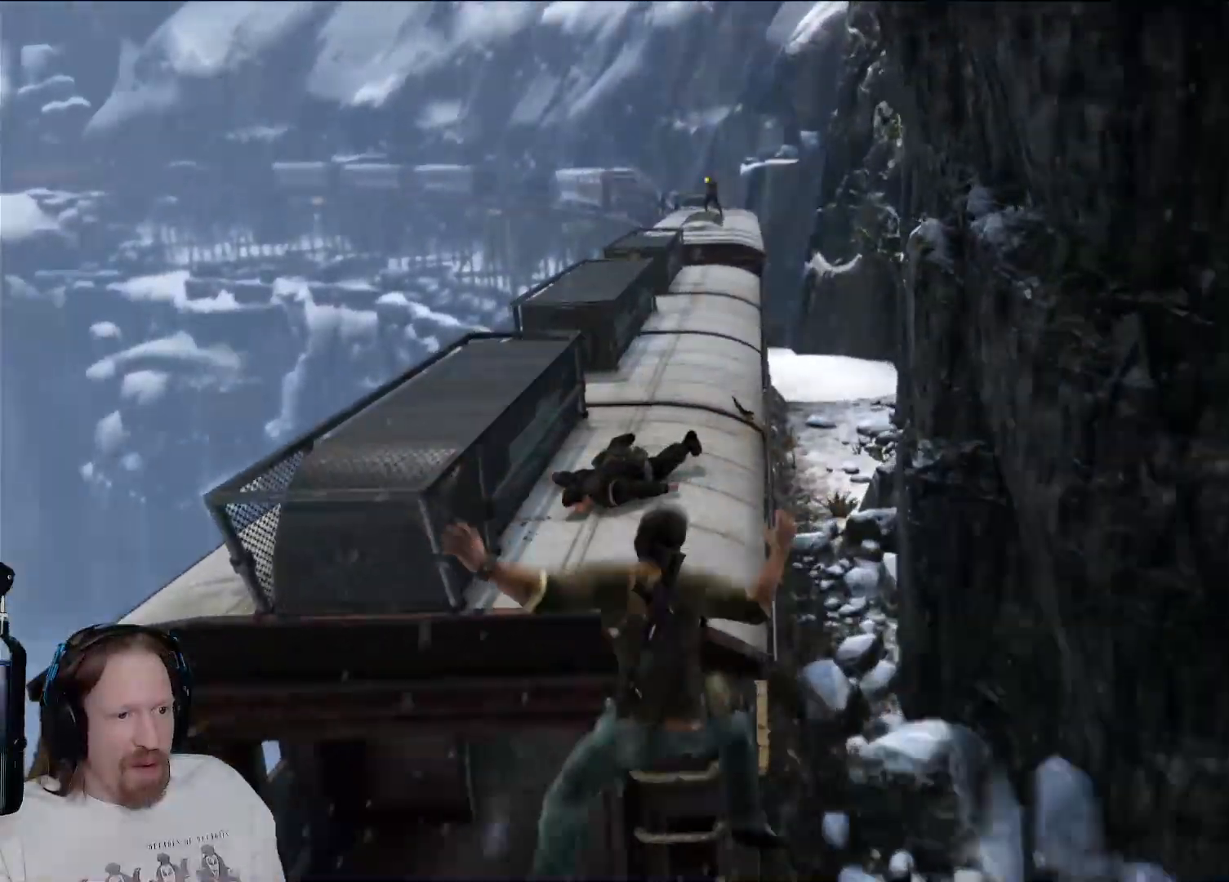
{"dt_ms": 500, "buttons": [], "left_stick": "up-left", "right_stick": "center", "events": [[467, "left_stick", "up-left"]]}
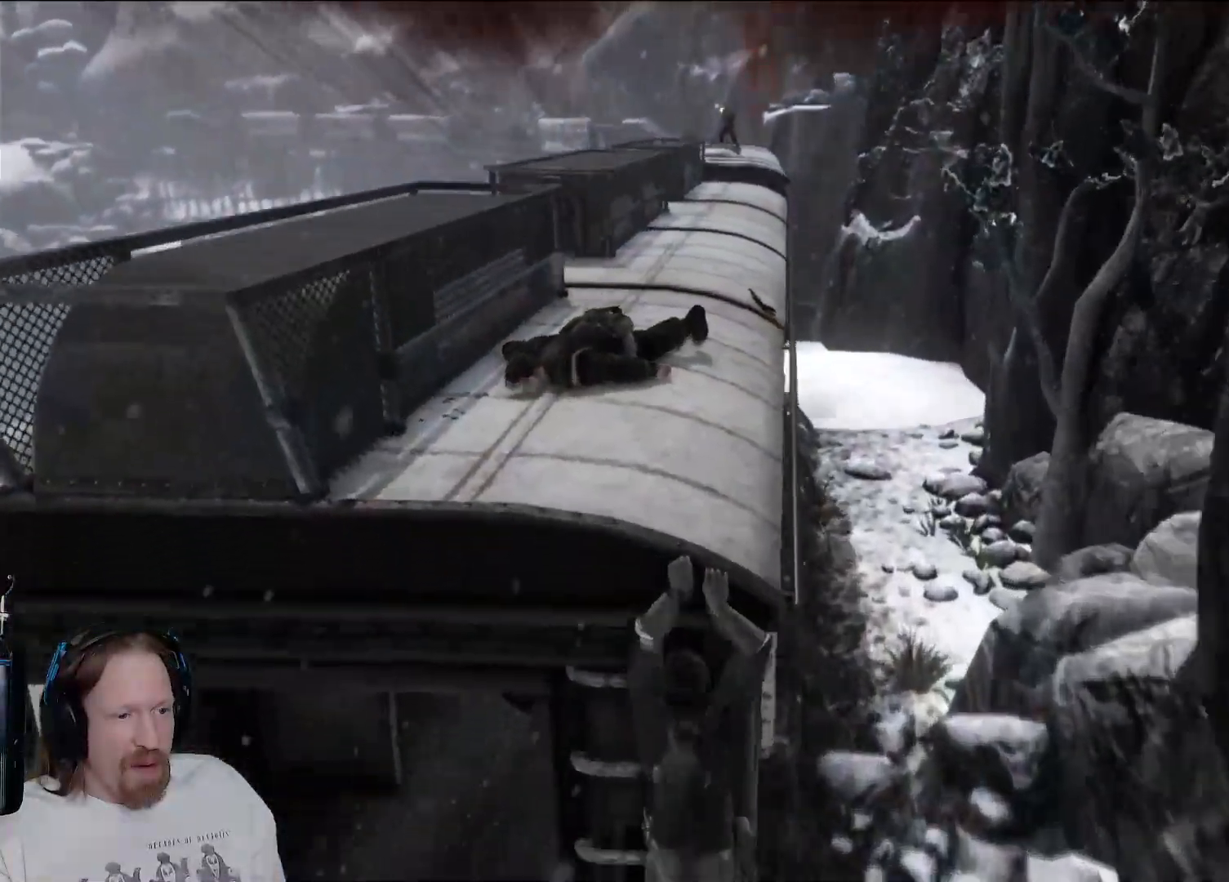
{"dt_ms": 500, "buttons": [], "left_stick": "center", "right_stick": "center", "events": [[117, "L2", "down"], [133, "L2", "up"], [133, "left_stick", "center"]]}
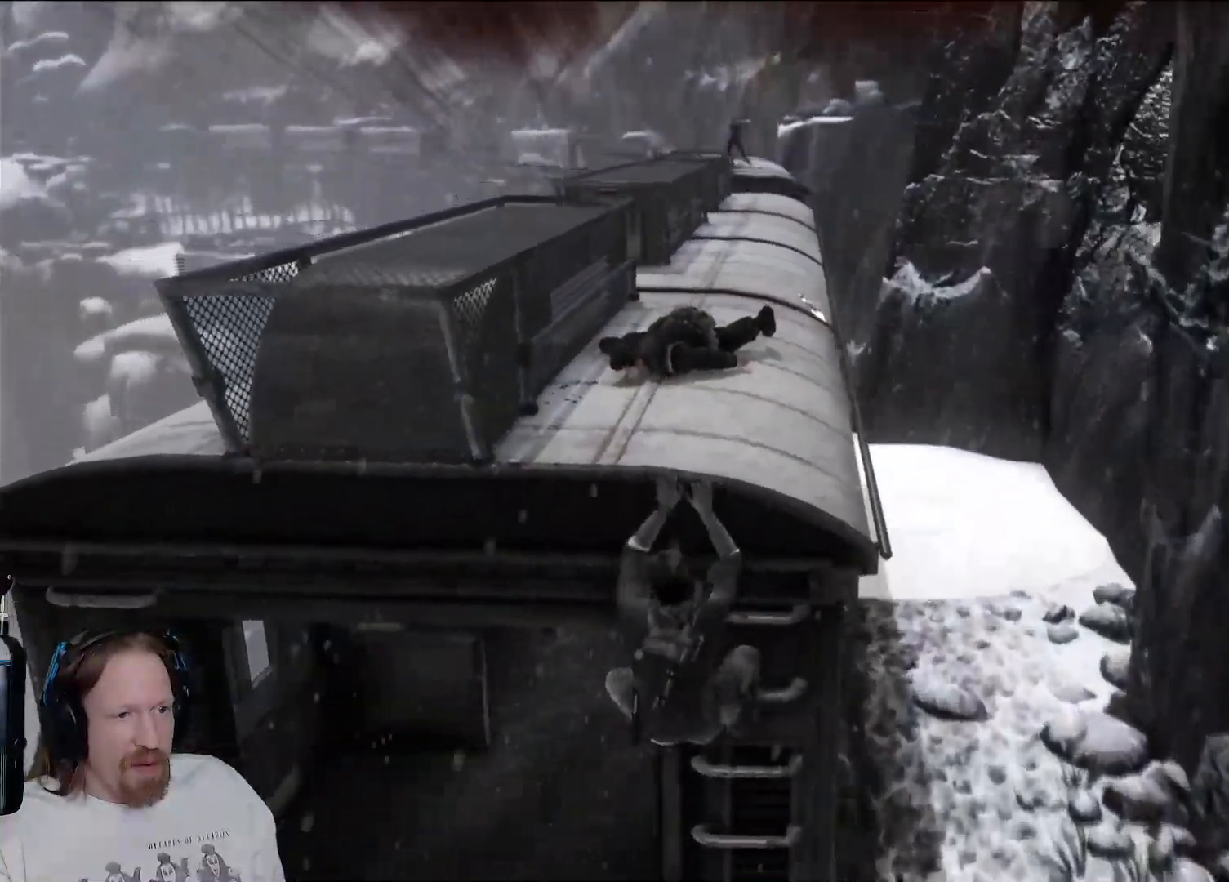
{"dt_ms": 1000, "buttons": [], "left_stick": "right", "right_stick": "center"}